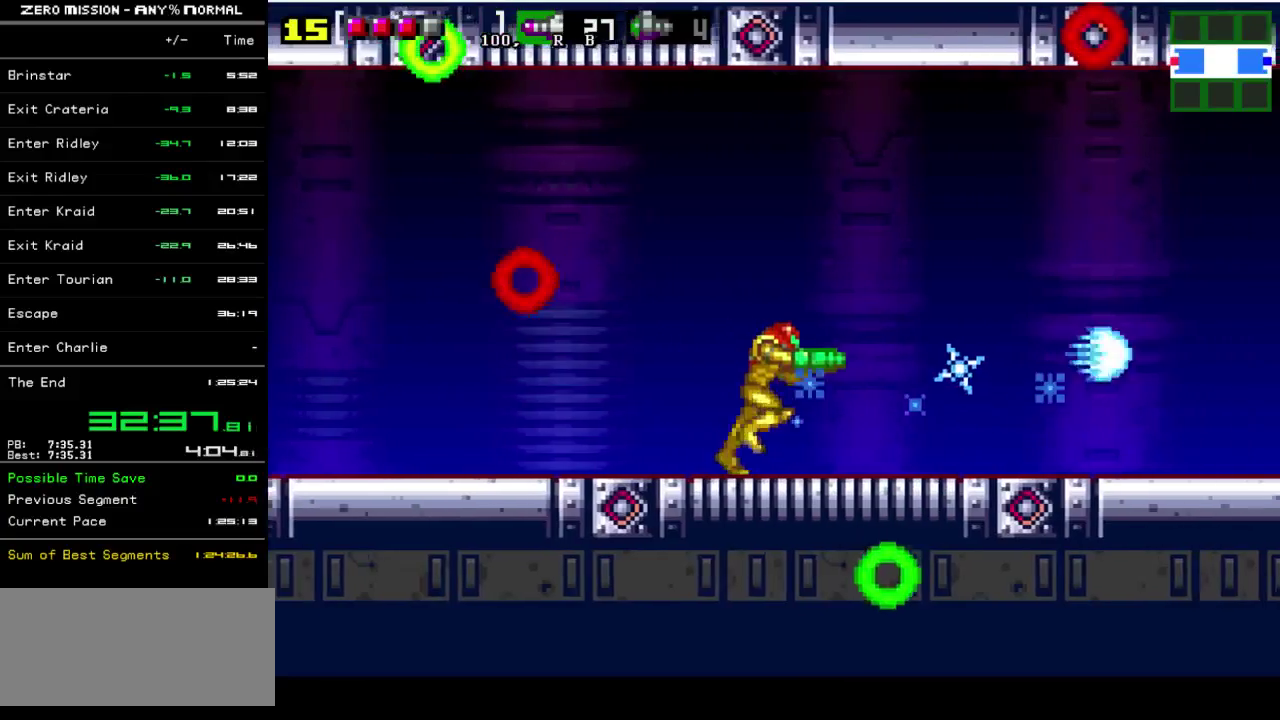
Gameplay with a controller (Nintendo layout); each line is a JSON object with the inputs held at the frame after it. "events" lists button and stick changes between this image and that frame as [ms after this image, input, new state], when the widget could be followed in between. Not read: L3 R3.
{"buttons": ["Y"], "events": [[33, "DPAD_RIGHT", "up"], [33, "Y", "up"], [133, "DPAD_LEFT", "down"], [300, "DPAD_LEFT", "up"], [300, "Y", "down"], [367, "Y", "up"], [467, "Y", "down"]]}
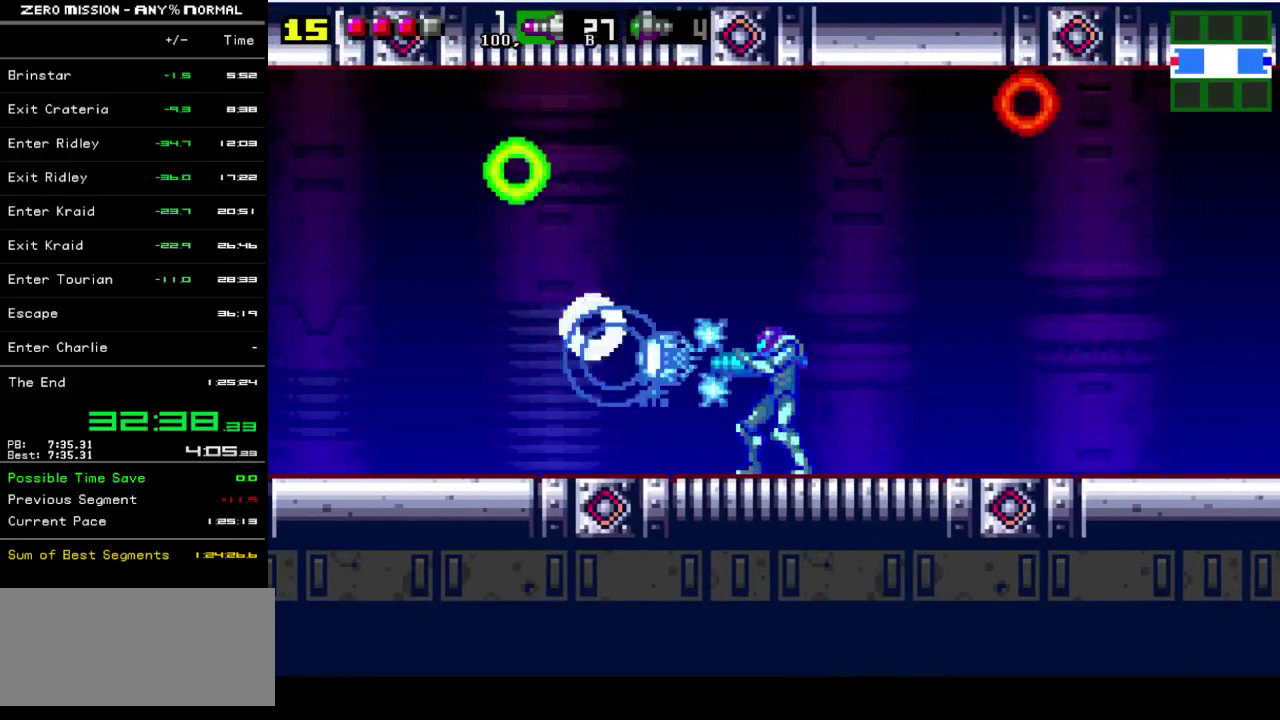
{"buttons": [], "events": [[33, "Y", "up"], [100, "Y", "down"], [167, "Y", "up"], [267, "Y", "down"], [333, "Y", "up"], [433, "Y", "down"], [500, "Y", "up"]]}
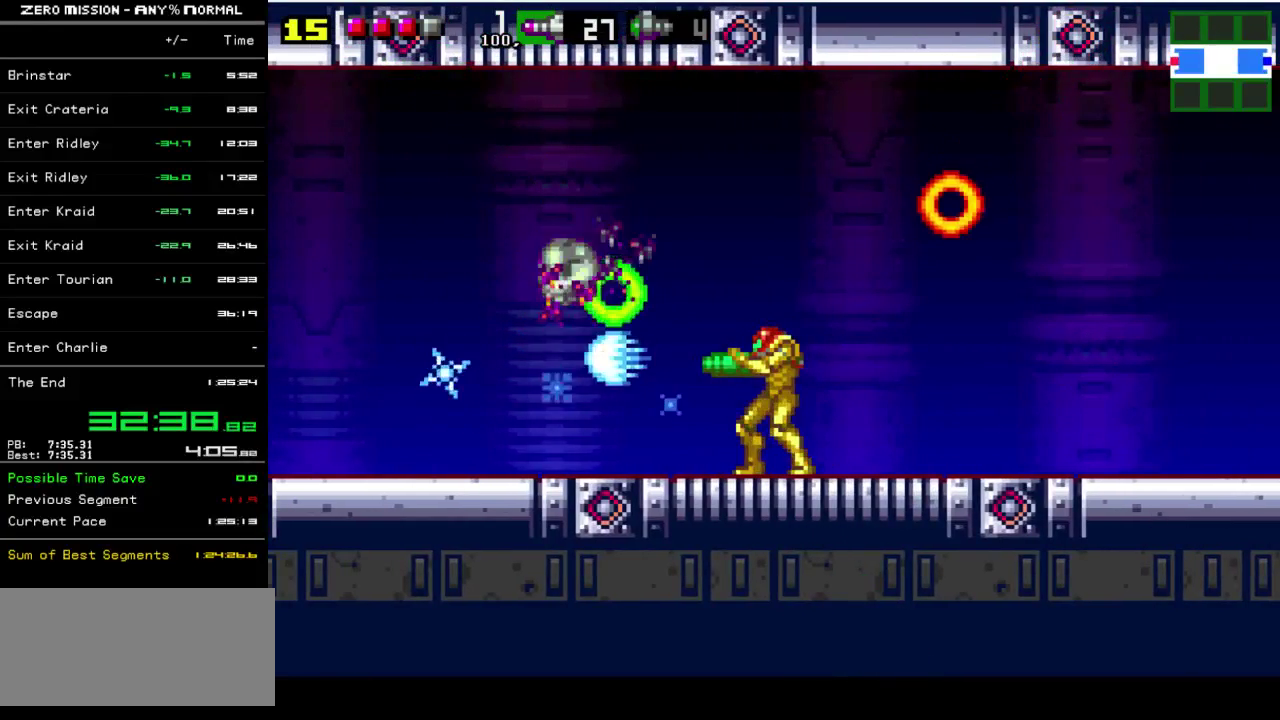
{"buttons": ["DPAD_LEFT"], "events": [[67, "Y", "down"], [133, "Y", "up"], [233, "Y", "down"], [300, "Y", "up"], [367, "Y", "down"], [433, "Y", "up"], [467, "DPAD_LEFT", "down"]]}
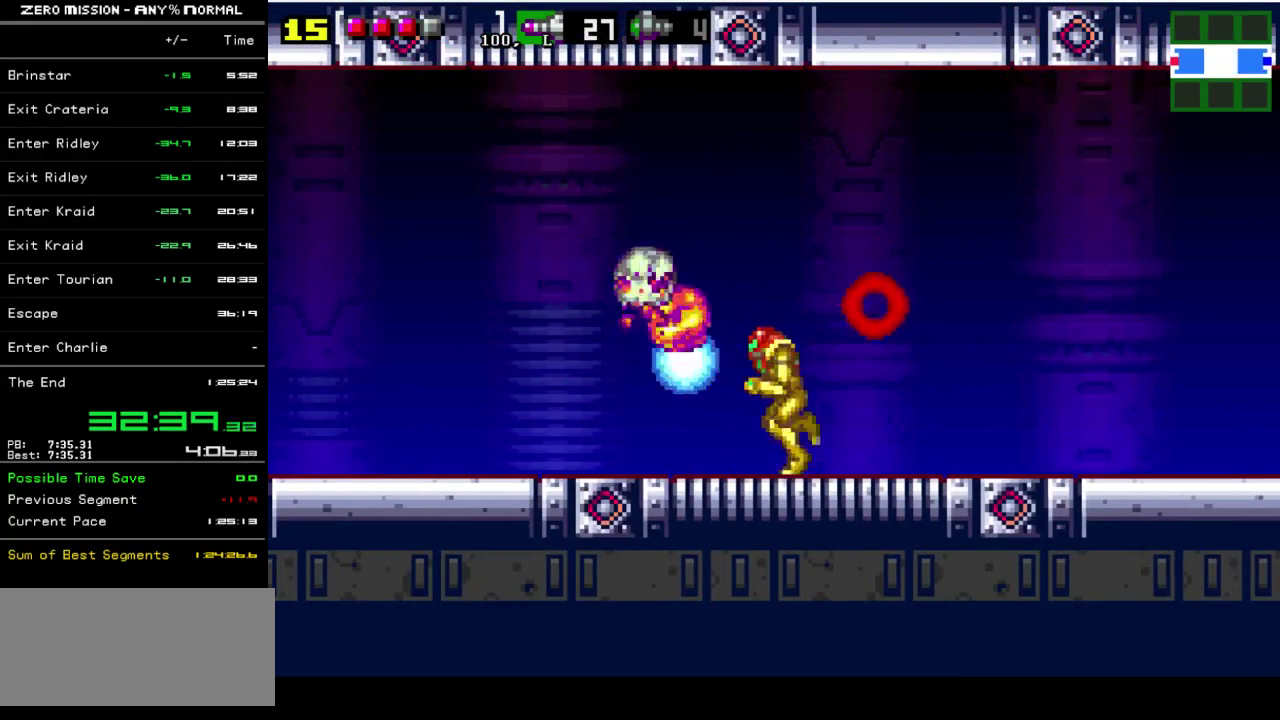
{"buttons": ["DPAD_RIGHT"], "events": [[33, "Y", "down"], [100, "Y", "up"], [167, "Y", "down"], [267, "Y", "up"], [333, "DPAD_LEFT", "up"], [433, "DPAD_RIGHT", "down"], [433, "Y", "down"], [500, "Y", "up"]]}
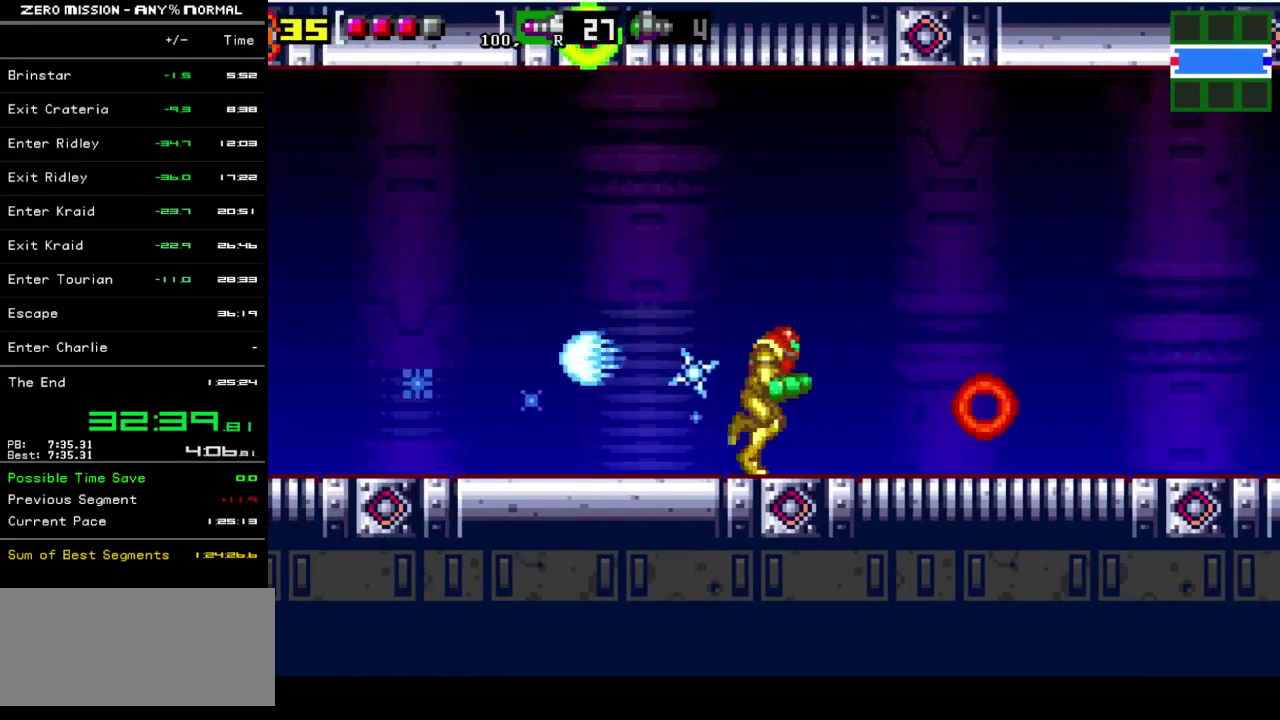
{"buttons": ["DPAD_RIGHT"], "events": [[67, "DPAD_RIGHT", "up"], [100, "Y", "down"], [167, "Y", "up"], [233, "Y", "down"], [317, "Y", "up"], [417, "DPAD_RIGHT", "down"]]}
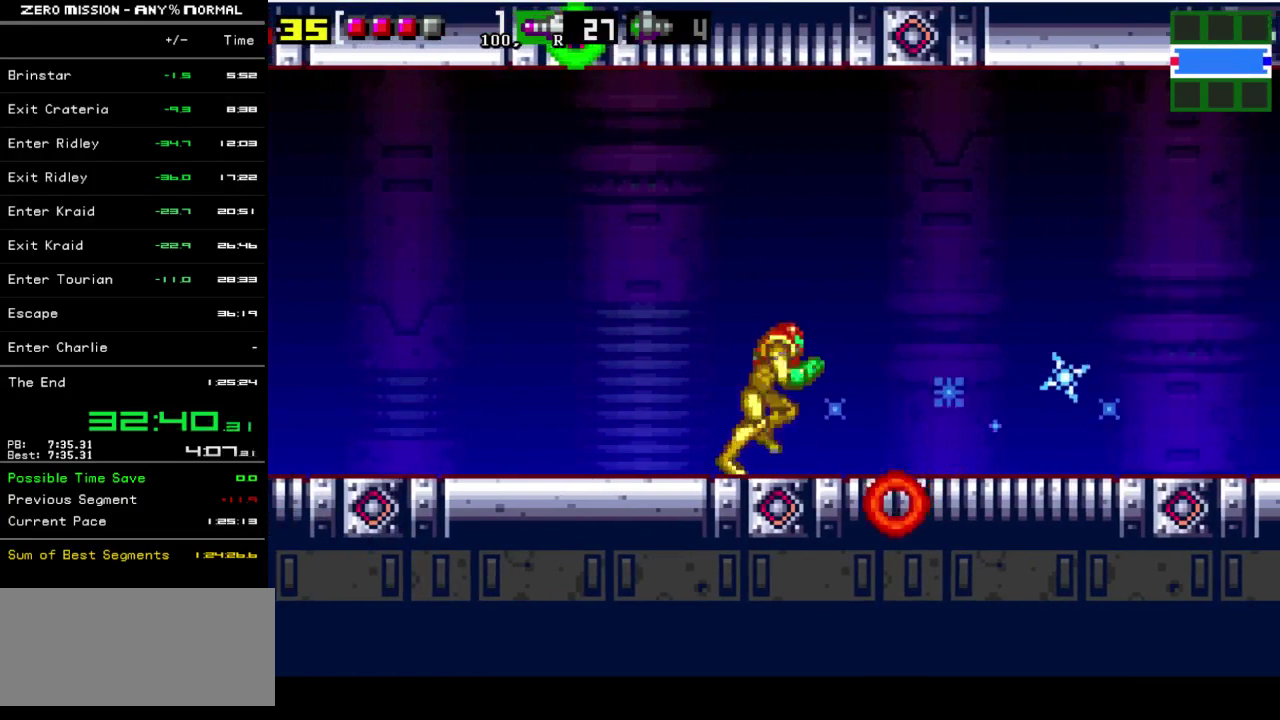
{"buttons": ["L1"], "events": [[17, "Y", "down"], [83, "DPAD_RIGHT", "up"], [117, "Y", "up"], [183, "DPAD_LEFT", "down"], [250, "Y", "down"], [283, "L1", "down"], [317, "DPAD_LEFT", "up"], [317, "Y", "up"], [417, "Y", "down"], [483, "Y", "up"]]}
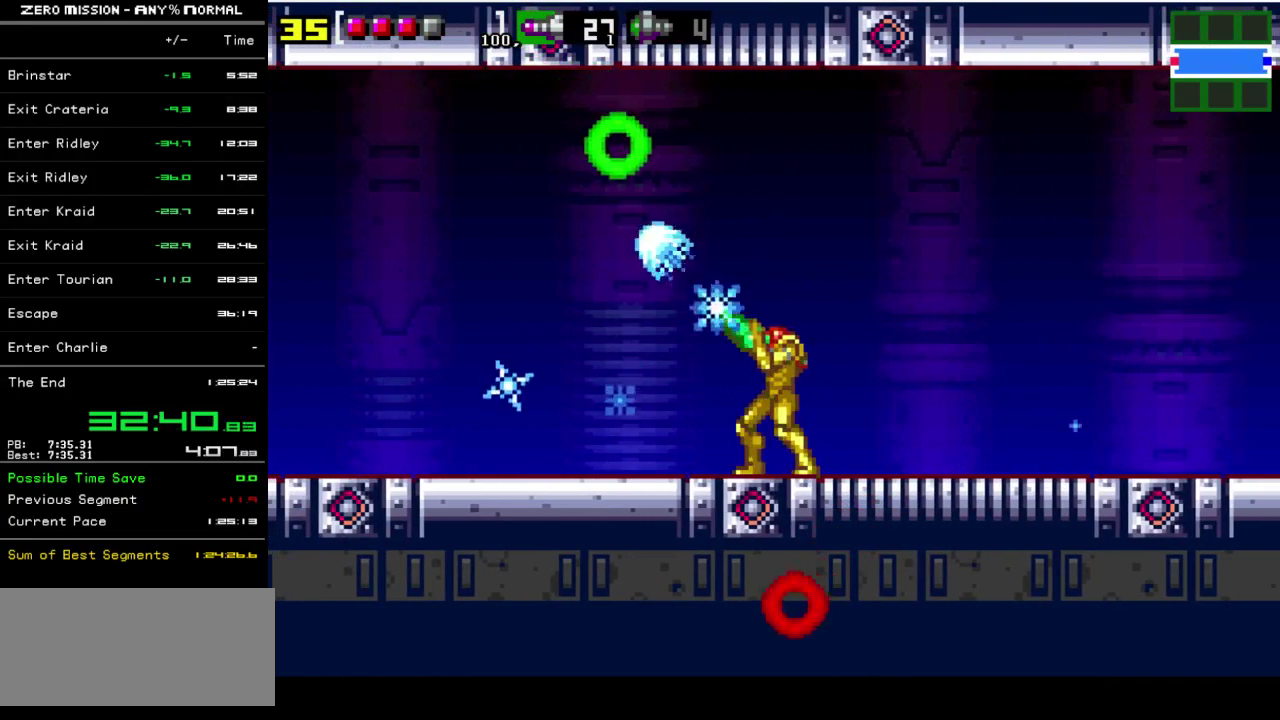
{"buttons": ["Y", "L1"], "events": [[83, "Y", "down"], [150, "Y", "up"], [217, "Y", "down"], [317, "Y", "up"], [483, "Y", "down"]]}
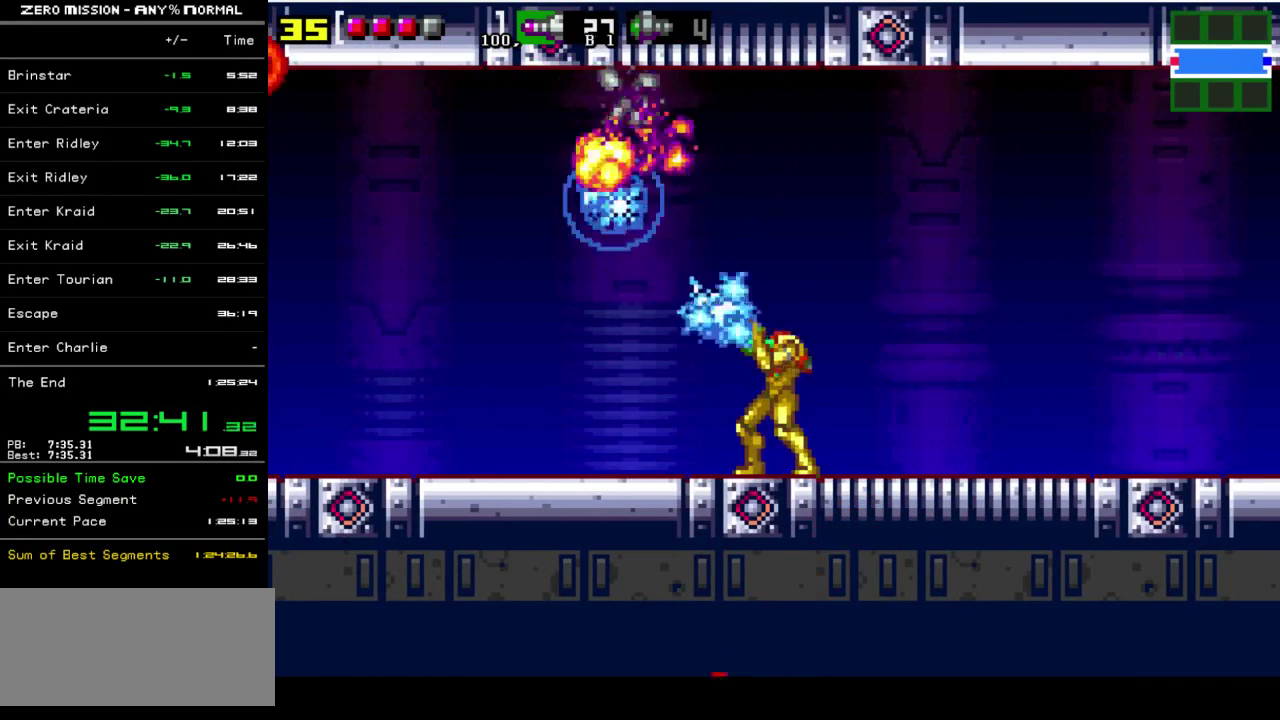
{"buttons": [], "events": [[67, "DPAD_LEFT", "down"], [67, "L1", "up"], [67, "Y", "up"], [100, "B", "down"], [333, "B", "up"], [467, "DPAD_LEFT", "up"]]}
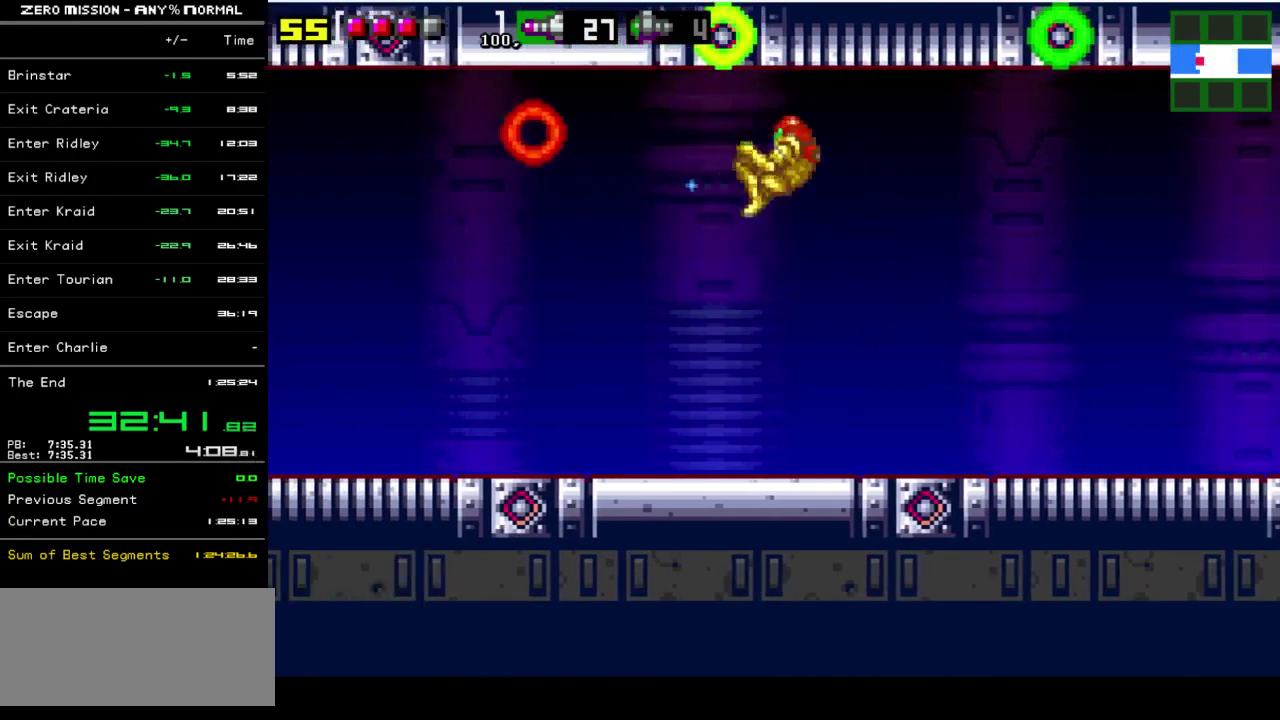
{"buttons": ["L1"], "events": [[33, "DPAD_RIGHT", "down"], [233, "L1", "down"], [233, "Y", "down"], [283, "DPAD_RIGHT", "up"], [300, "Y", "up"], [400, "Y", "down"], [467, "Y", "up"]]}
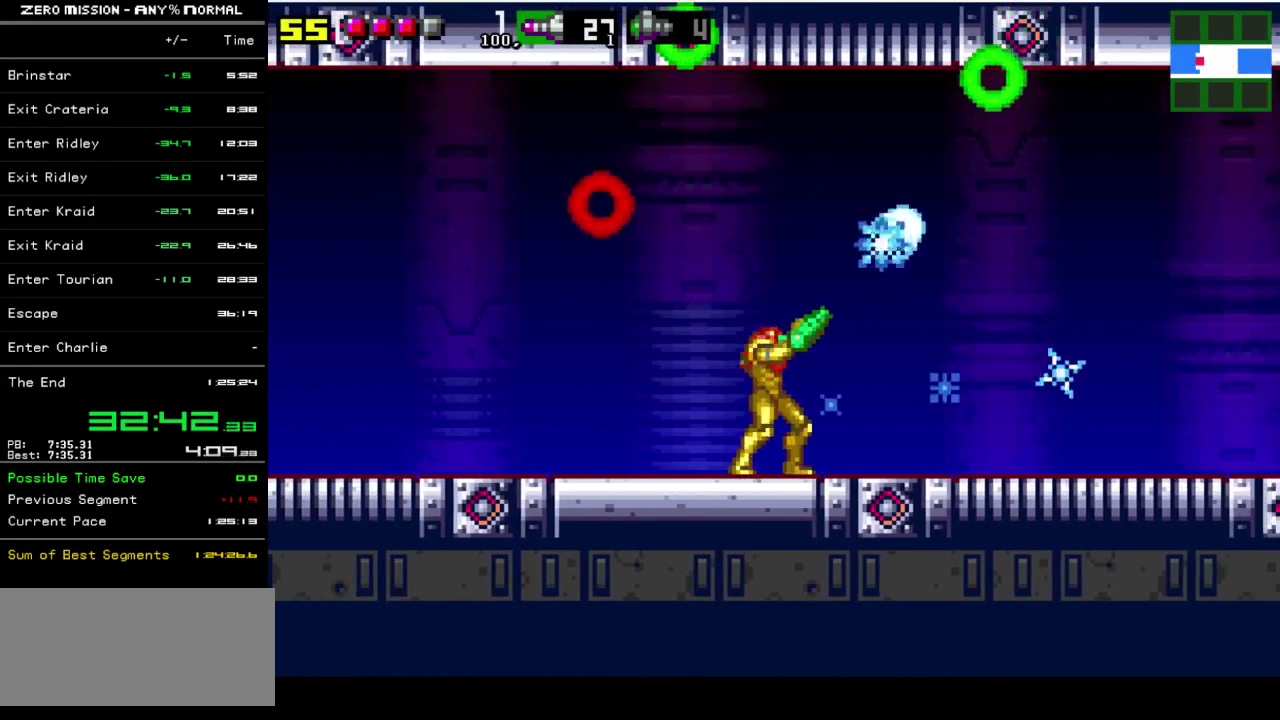
{"buttons": ["Y", "L1", "DPAD_RIGHT"], "events": [[67, "Y", "down"], [133, "Y", "up"], [200, "Y", "down"], [300, "Y", "up"], [367, "Y", "down"], [433, "Y", "up"], [500, "DPAD_RIGHT", "down"], [500, "Y", "down"]]}
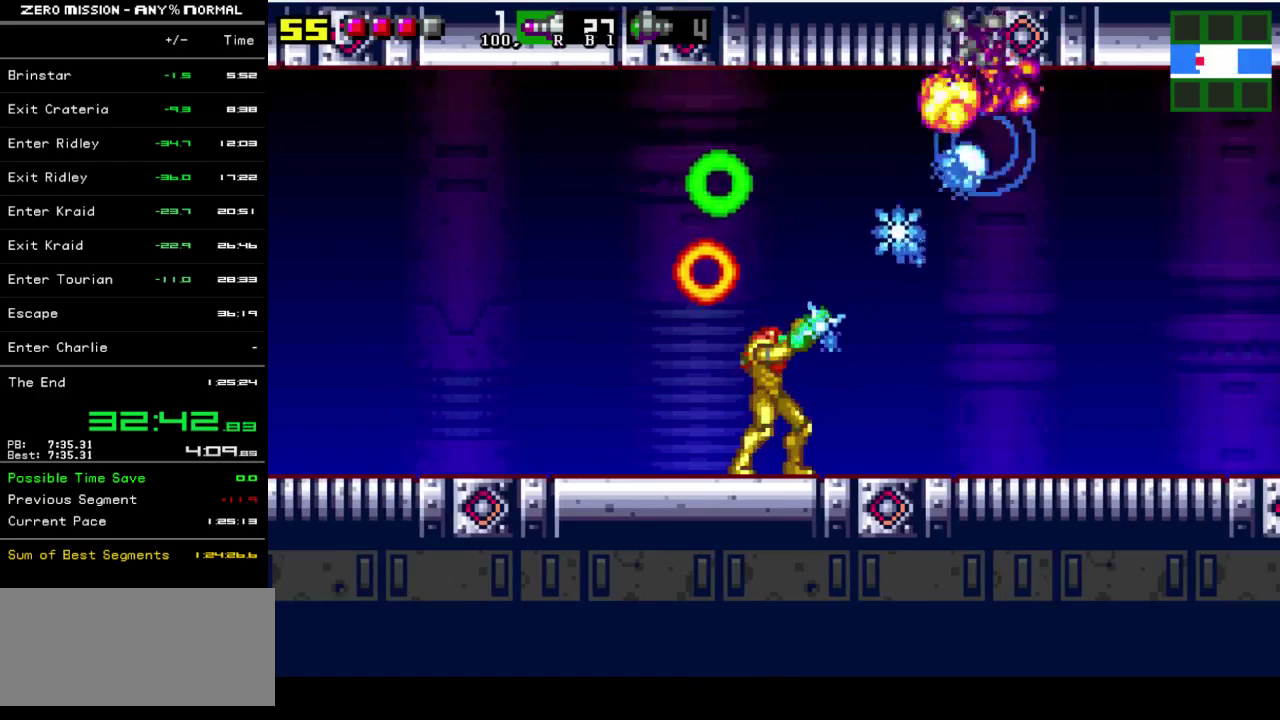
{"buttons": [], "events": [[33, "L1", "up"], [100, "Y", "up"], [200, "B", "down"], [467, "B", "up"], [500, "DPAD_RIGHT", "up"]]}
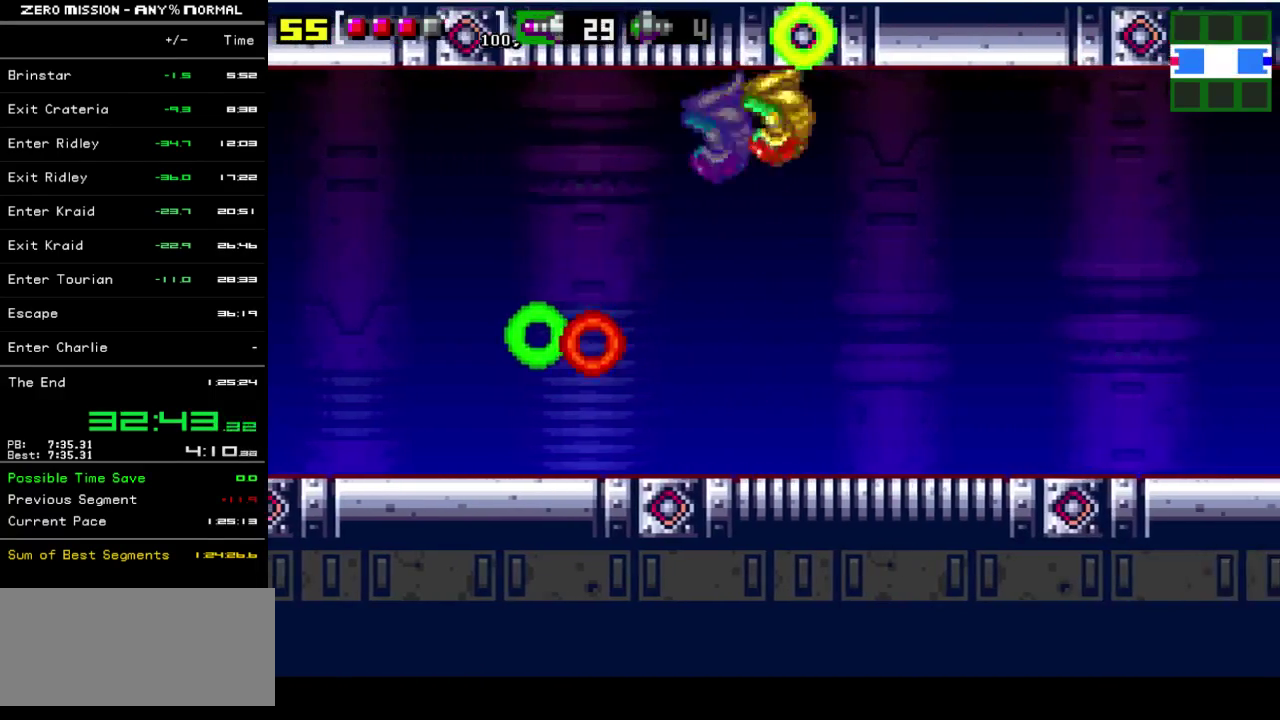
{"buttons": [], "events": [[200, "DPAD_LEFT", "down"], [250, "Y", "down"], [317, "Y", "up"], [417, "DPAD_LEFT", "up"], [417, "Y", "down"], [483, "Y", "up"]]}
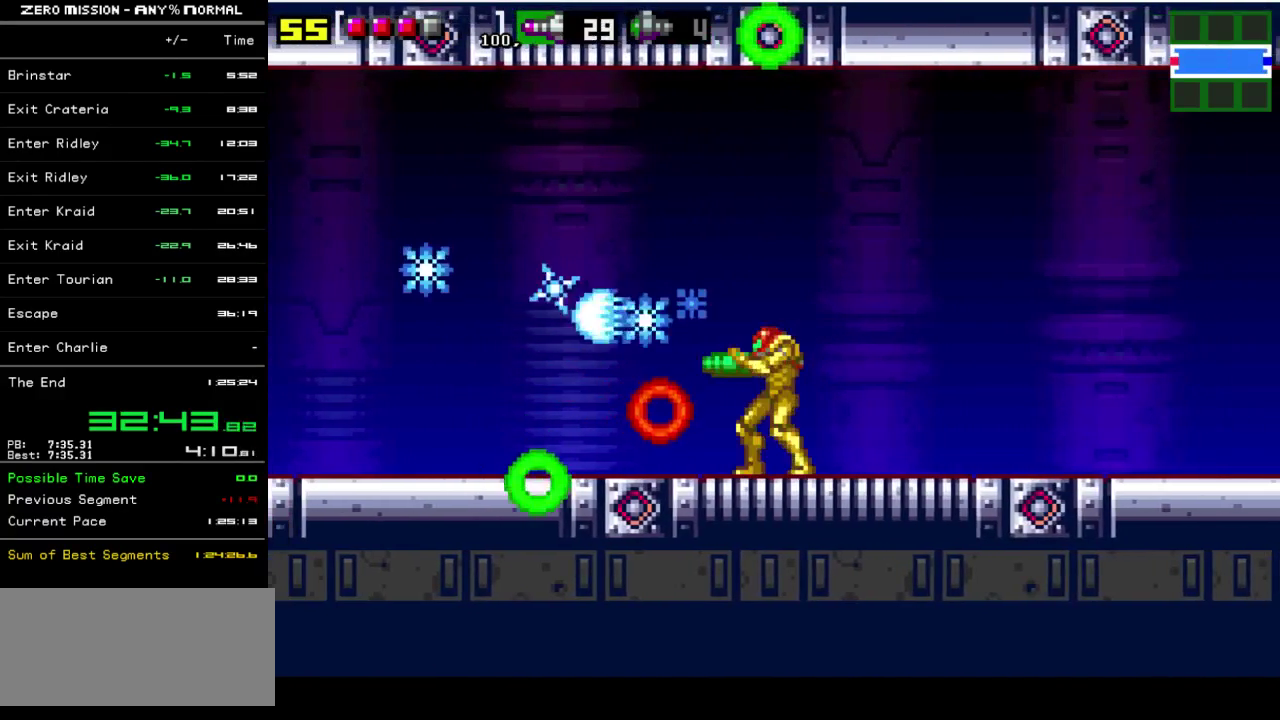
{"buttons": ["DPAD_LEFT"], "events": [[50, "Y", "down"], [183, "B", "down"], [183, "Y", "up"], [217, "DPAD_LEFT", "down"], [350, "B", "up"]]}
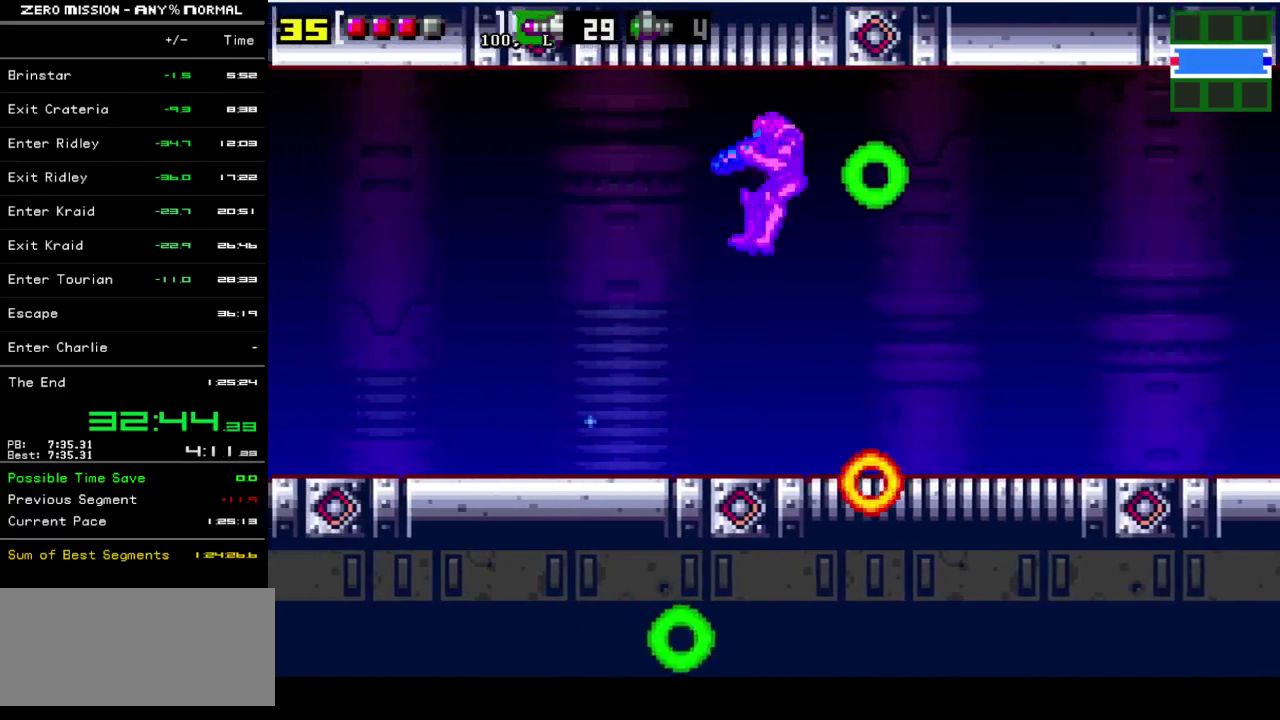
{"buttons": ["Y"], "events": [[183, "DPAD_LEFT", "up"], [283, "DPAD_RIGHT", "down"], [317, "Y", "down"], [383, "Y", "up"], [417, "DPAD_RIGHT", "up"], [483, "Y", "down"]]}
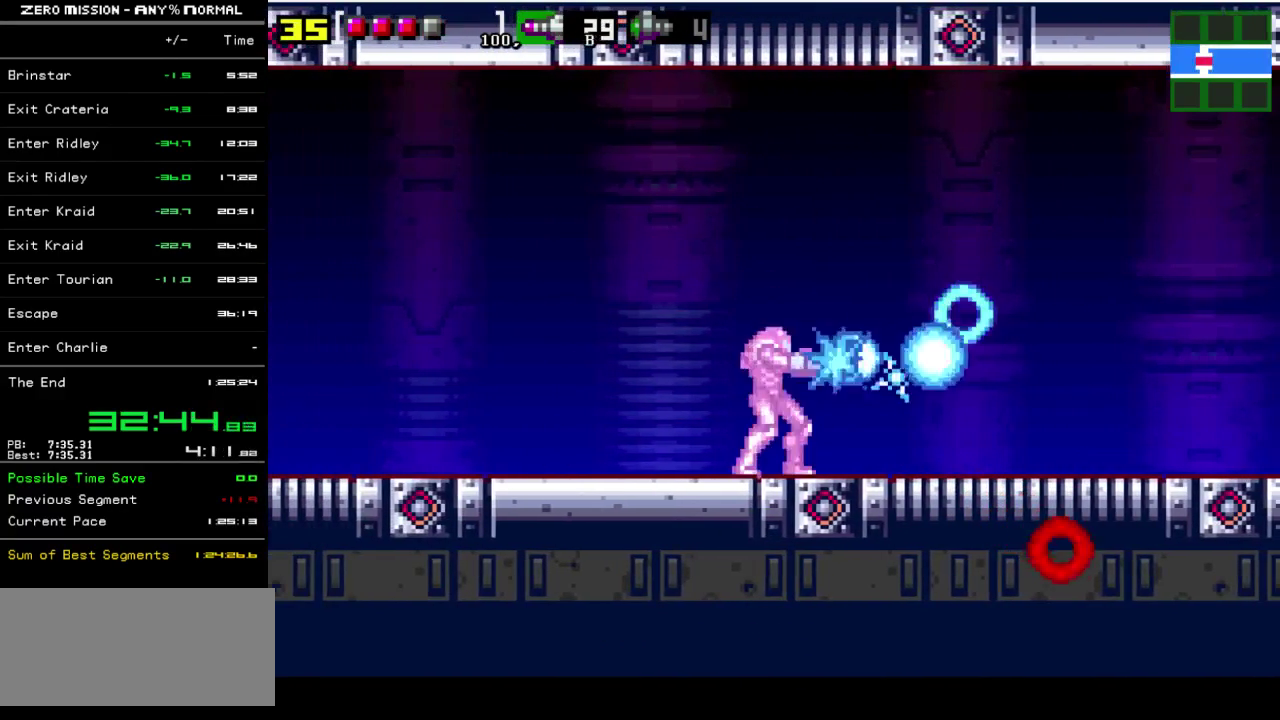
{"buttons": ["DPAD_RIGHT"], "events": [[50, "Y", "up"], [117, "Y", "down"], [183, "Y", "up"], [283, "Y", "down"], [317, "DPAD_RIGHT", "down"], [450, "Y", "up"]]}
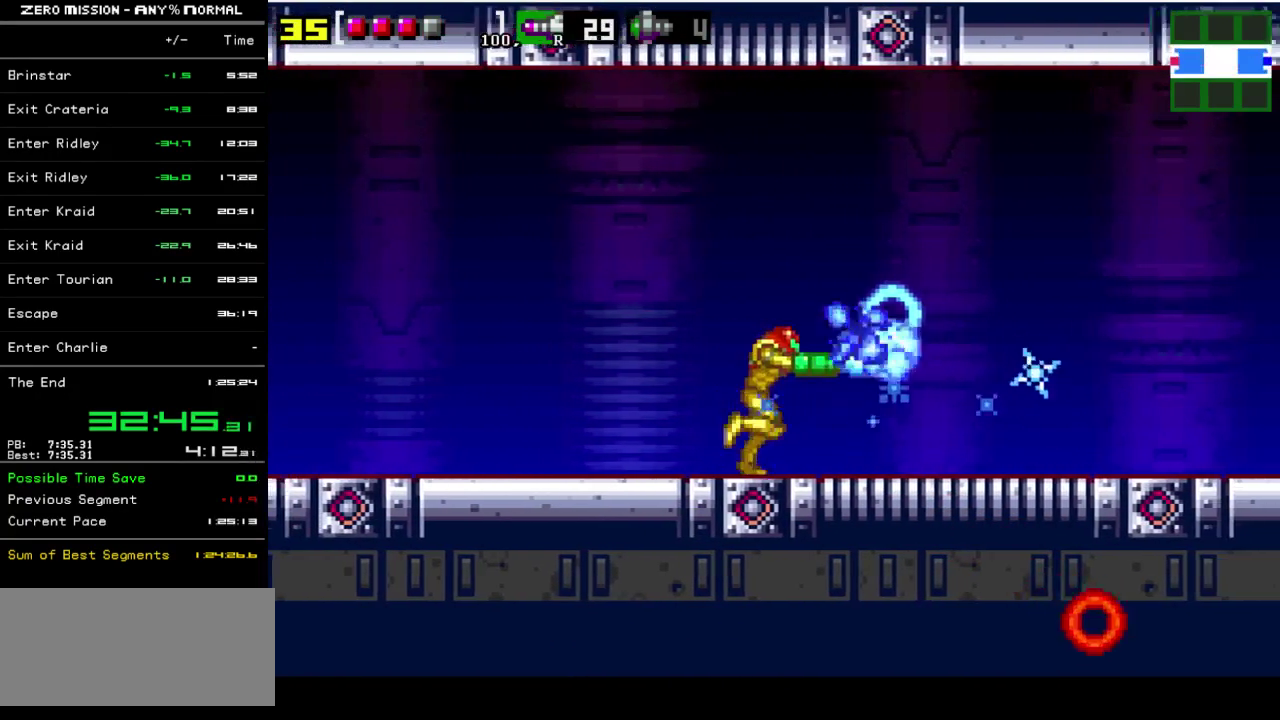
{"buttons": ["DPAD_LEFT"], "events": [[83, "B", "down"], [150, "B", "up"], [250, "DPAD_RIGHT", "up"], [467, "DPAD_LEFT", "down"]]}
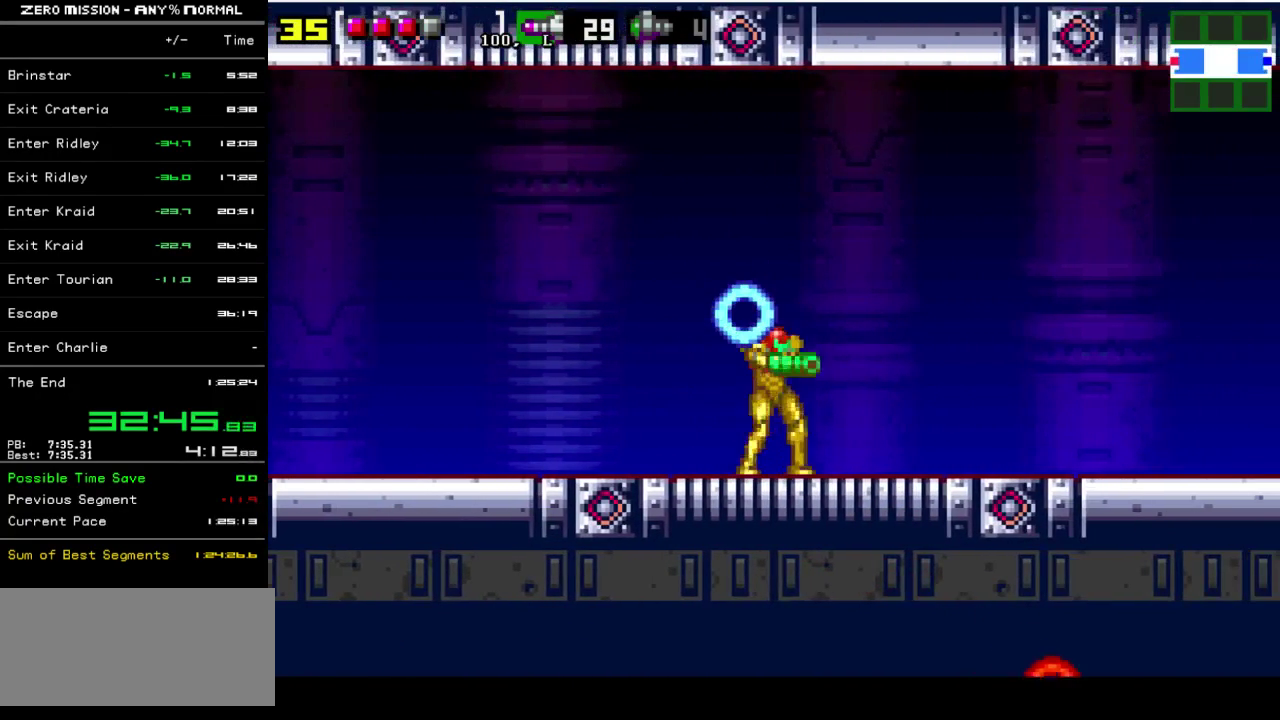
{"buttons": ["DPAD_UP"], "events": [[67, "Y", "down"], [100, "DPAD_LEFT", "up"], [100, "L1", "down"], [133, "Y", "up"], [200, "Y", "down"], [300, "Y", "up"], [333, "L1", "up"], [400, "DPAD_UP", "down"], [433, "Y", "down"], [500, "Y", "up"]]}
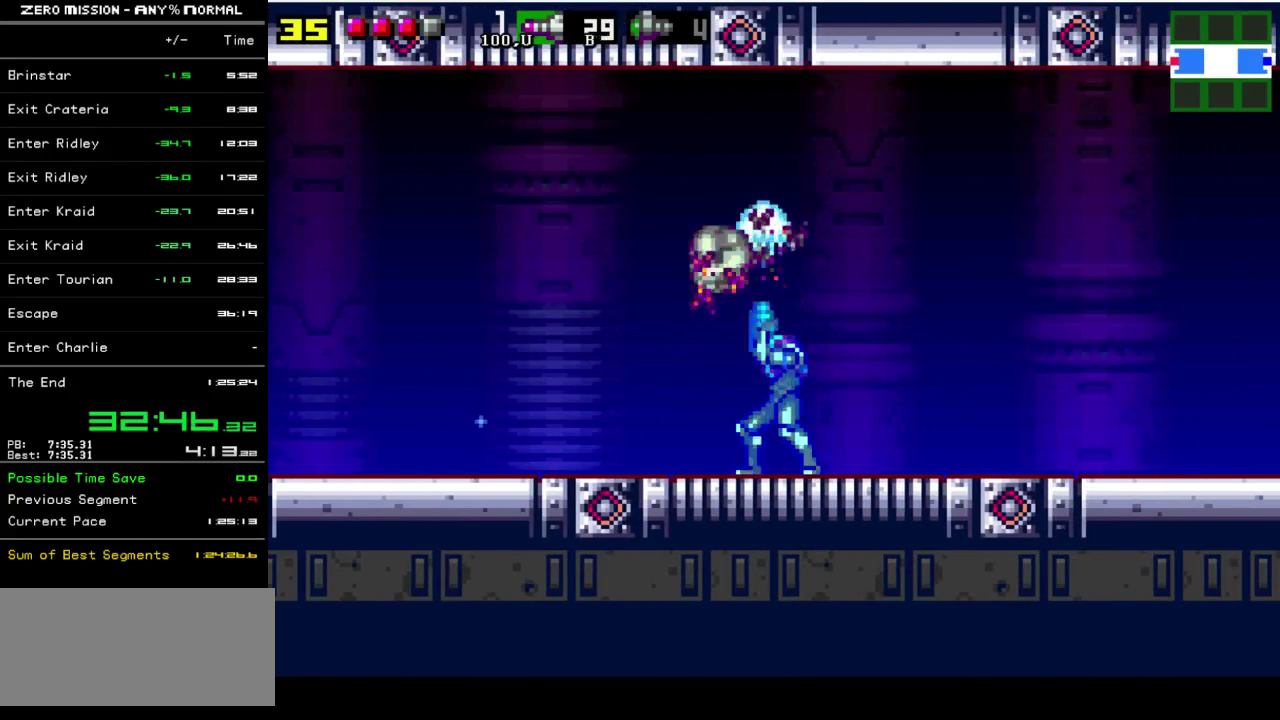
{"buttons": ["DPAD_LEFT"], "events": [[100, "Y", "down"], [167, "Y", "up"], [200, "DPAD_UP", "up"], [367, "DPAD_LEFT", "down"], [400, "B", "down"], [500, "B", "up"]]}
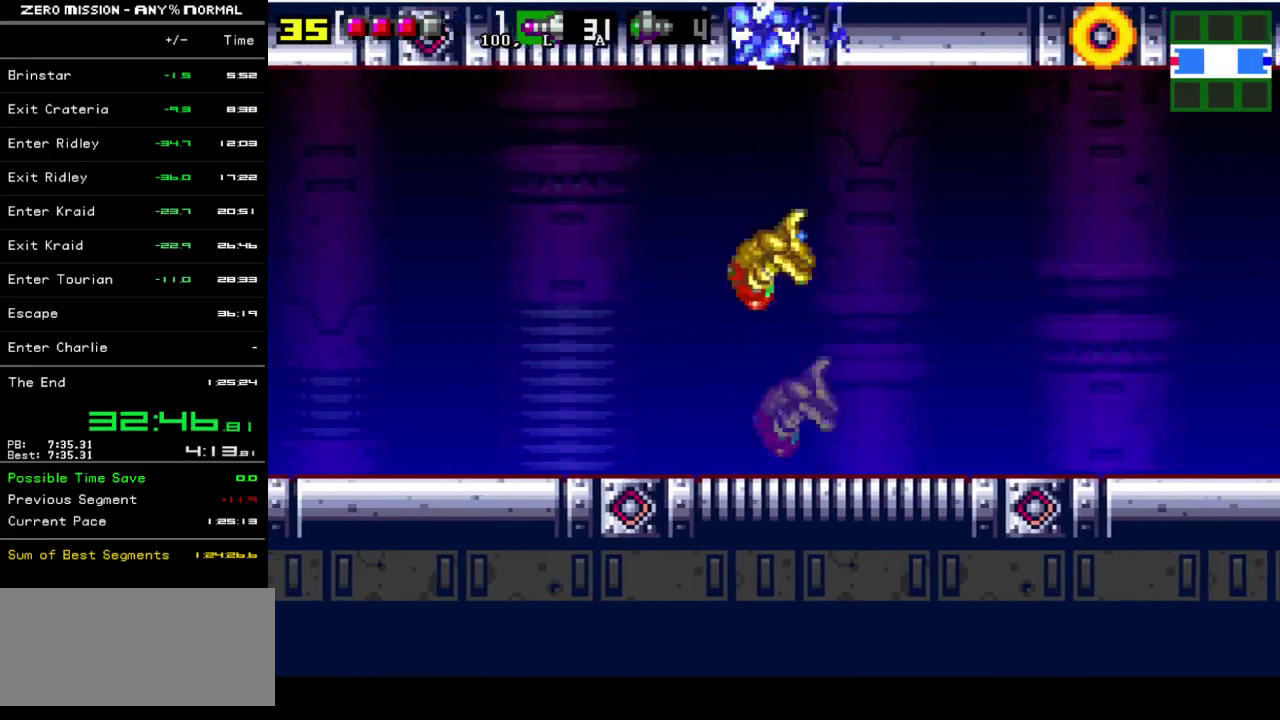
{"buttons": ["Y", "DPAD_UP"], "events": [[33, "DPAD_LEFT", "up"], [133, "DPAD_RIGHT", "down"], [367, "DPAD_RIGHT", "up"], [467, "DPAD_UP", "down"], [500, "Y", "down"]]}
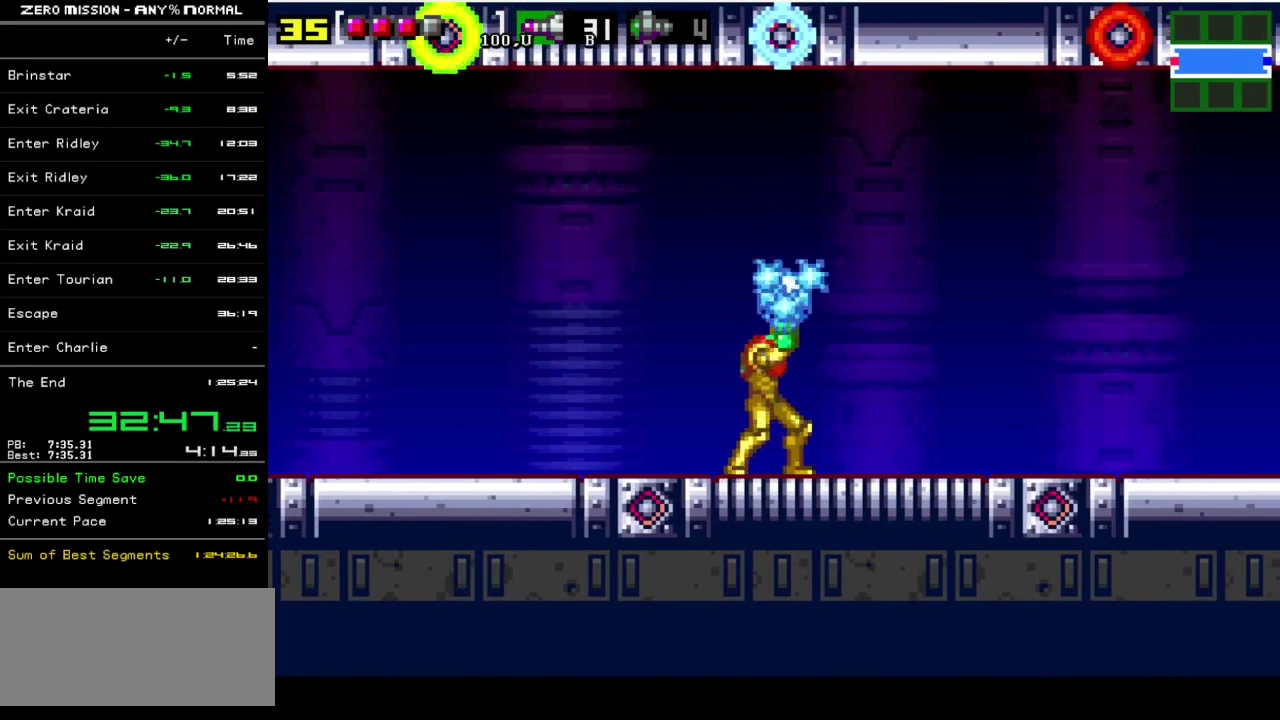
{"buttons": ["L1", "DPAD_LEFT"], "events": [[33, "Y", "up"], [133, "Y", "down"], [200, "Y", "up"], [267, "Y", "down"], [333, "DPAD_UP", "up"], [367, "Y", "up"], [400, "DPAD_LEFT", "down"], [500, "L1", "down"]]}
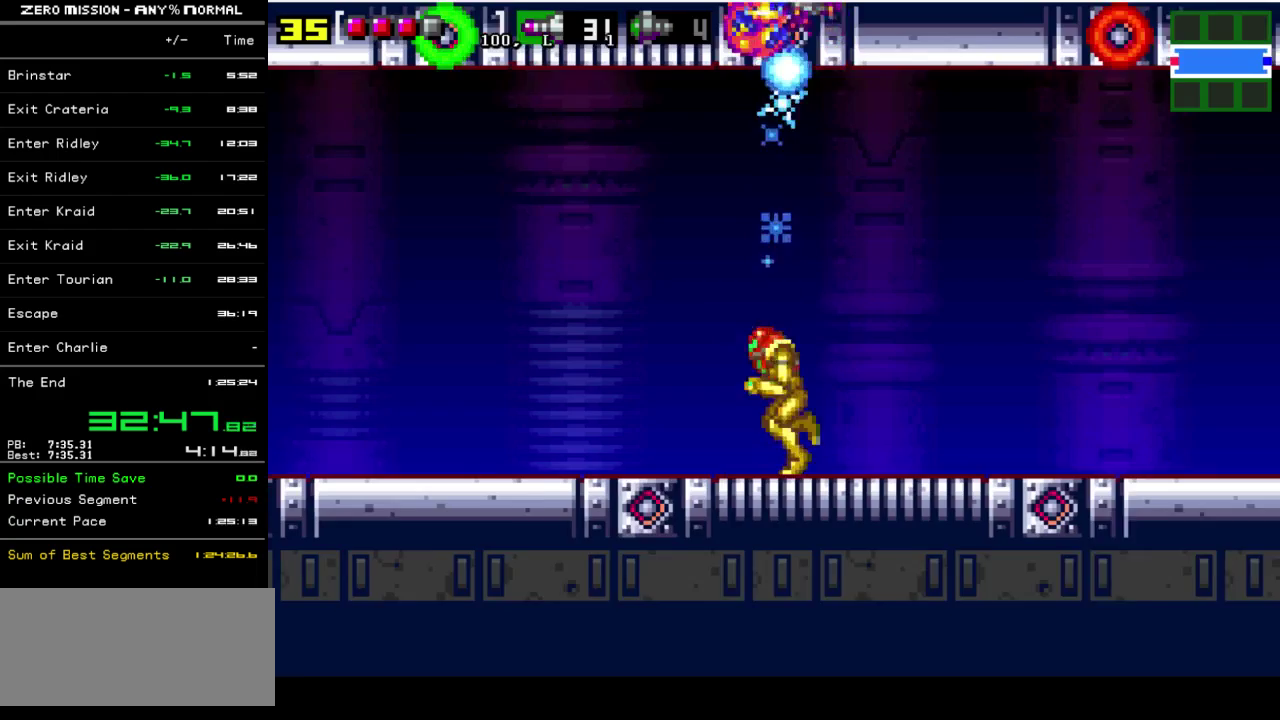
{"buttons": ["L1"], "events": [[50, "Y", "down"], [117, "Y", "up"], [217, "DPAD_LEFT", "up"], [217, "Y", "down"], [317, "Y", "up"], [383, "Y", "down"], [450, "Y", "up"]]}
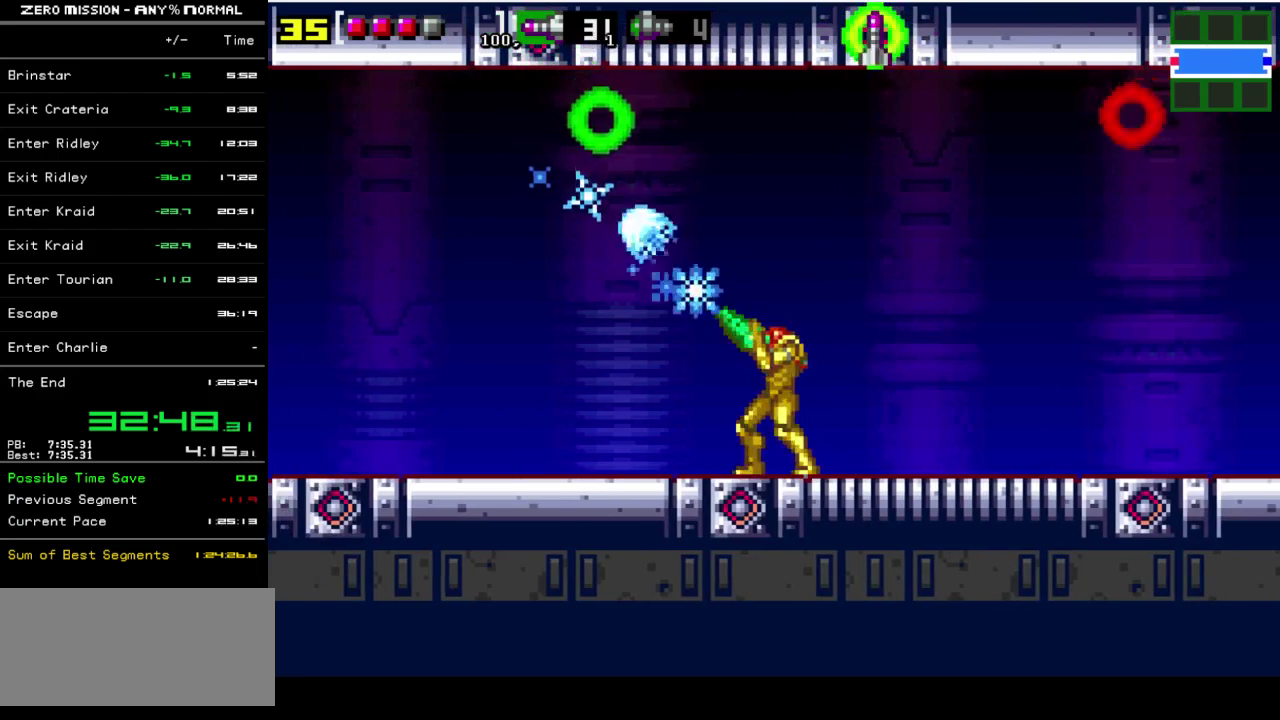
{"buttons": ["Y", "L1"], "events": [[50, "Y", "down"], [117, "Y", "up"], [183, "Y", "down"], [417, "Y", "up"], [483, "Y", "down"]]}
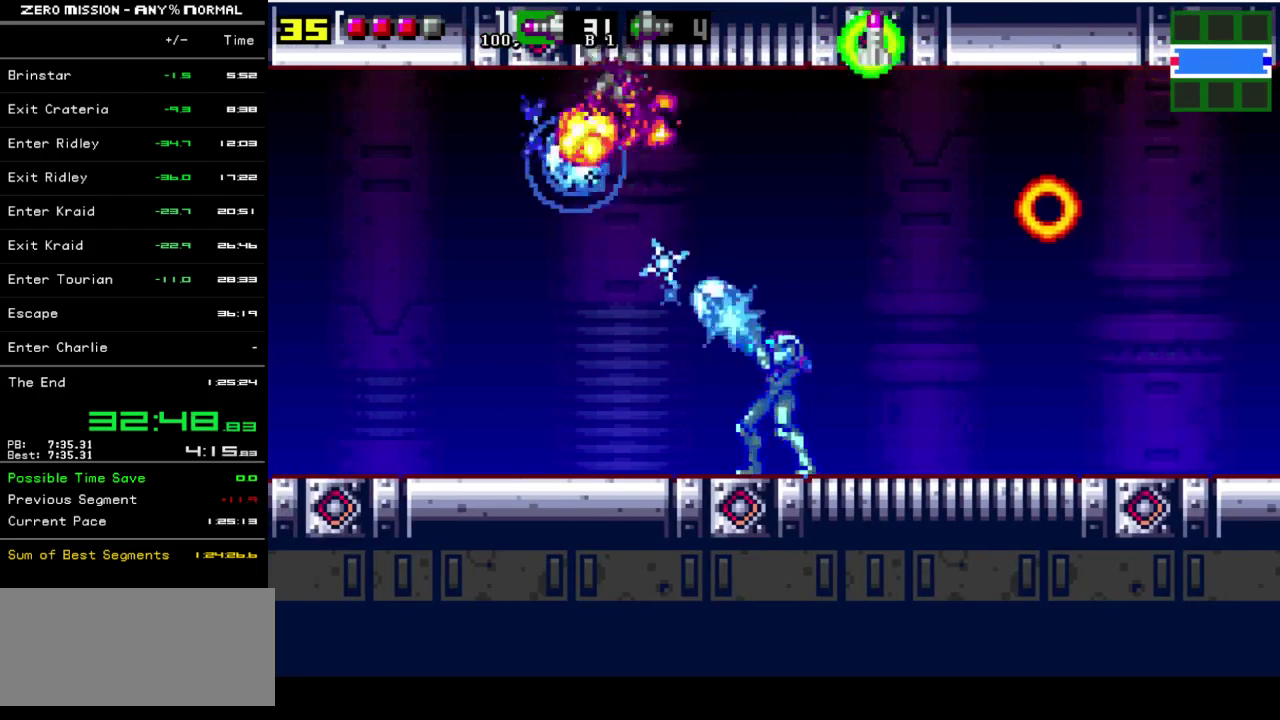
{"buttons": [], "events": [[17, "L1", "up"], [50, "DPAD_LEFT", "down"], [50, "Y", "up"], [150, "B", "down"], [417, "B", "up"], [417, "DPAD_LEFT", "up"]]}
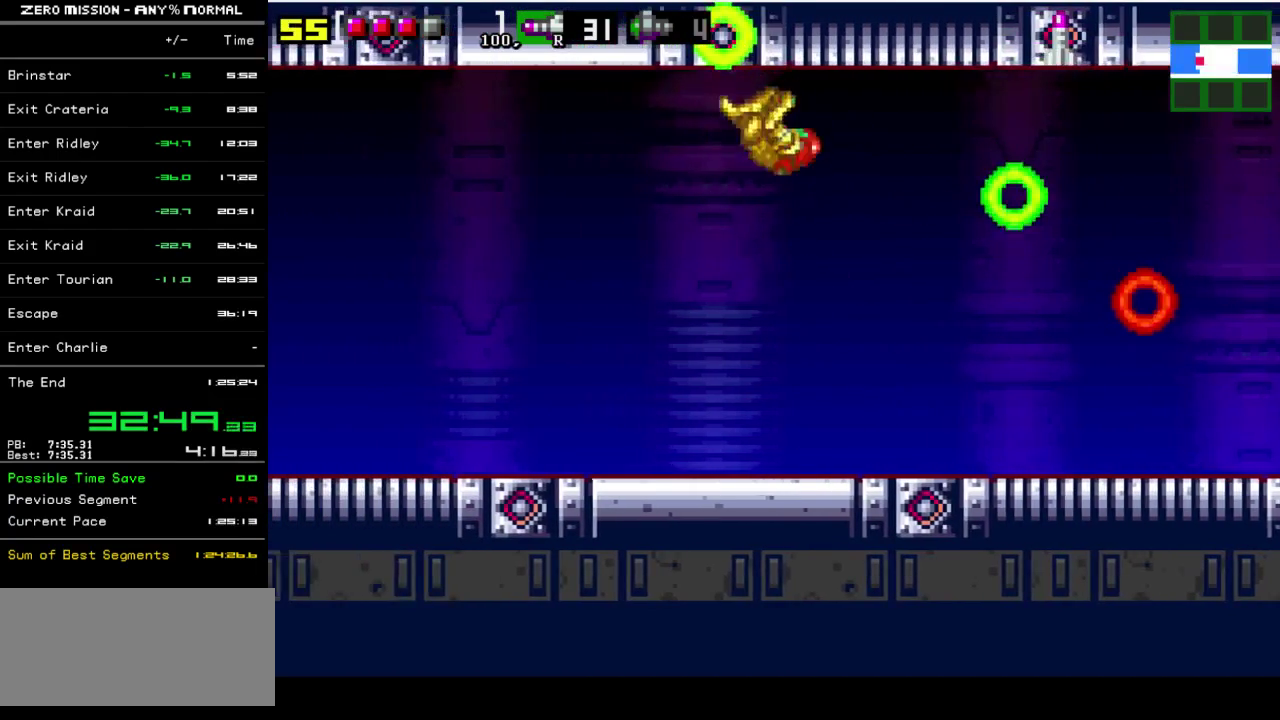
{"buttons": ["Y"], "events": [[17, "DPAD_RIGHT", "down"], [17, "Y", "down"], [83, "Y", "up"], [150, "DPAD_RIGHT", "up"], [183, "Y", "down"], [250, "Y", "up"], [350, "Y", "down"], [417, "Y", "up"], [500, "Y", "down"]]}
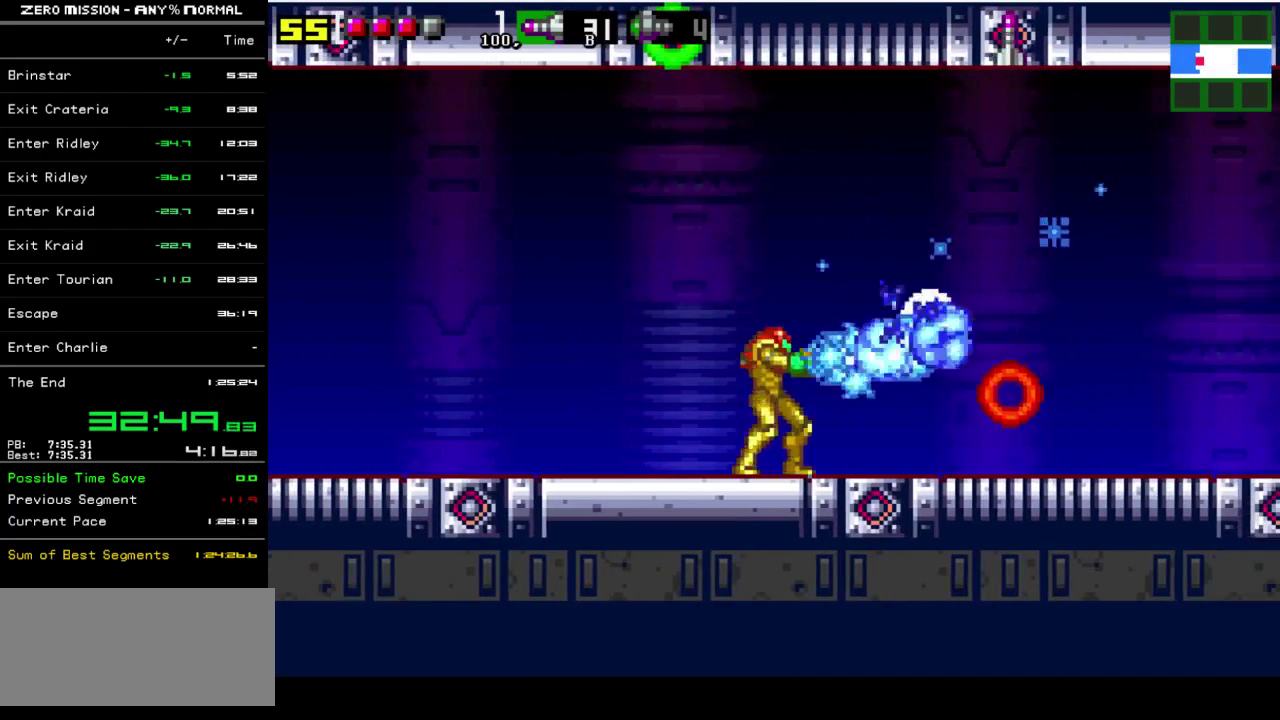
{"buttons": ["DPAD_RIGHT"], "events": [[67, "Y", "up"], [133, "Y", "down"], [200, "Y", "up"], [333, "DPAD_RIGHT", "down"], [433, "Y", "down"], [500, "Y", "up"]]}
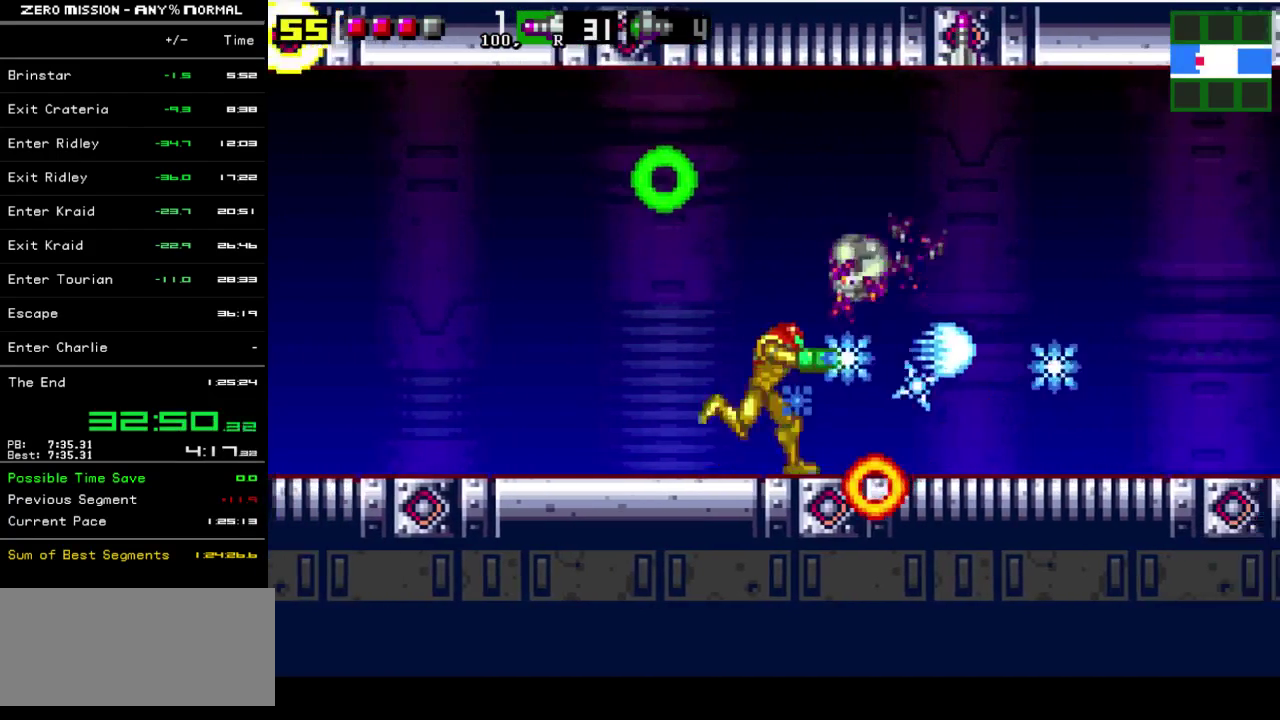
{"buttons": [], "events": [[133, "B", "down"], [233, "B", "up"], [433, "DPAD_RIGHT", "up"]]}
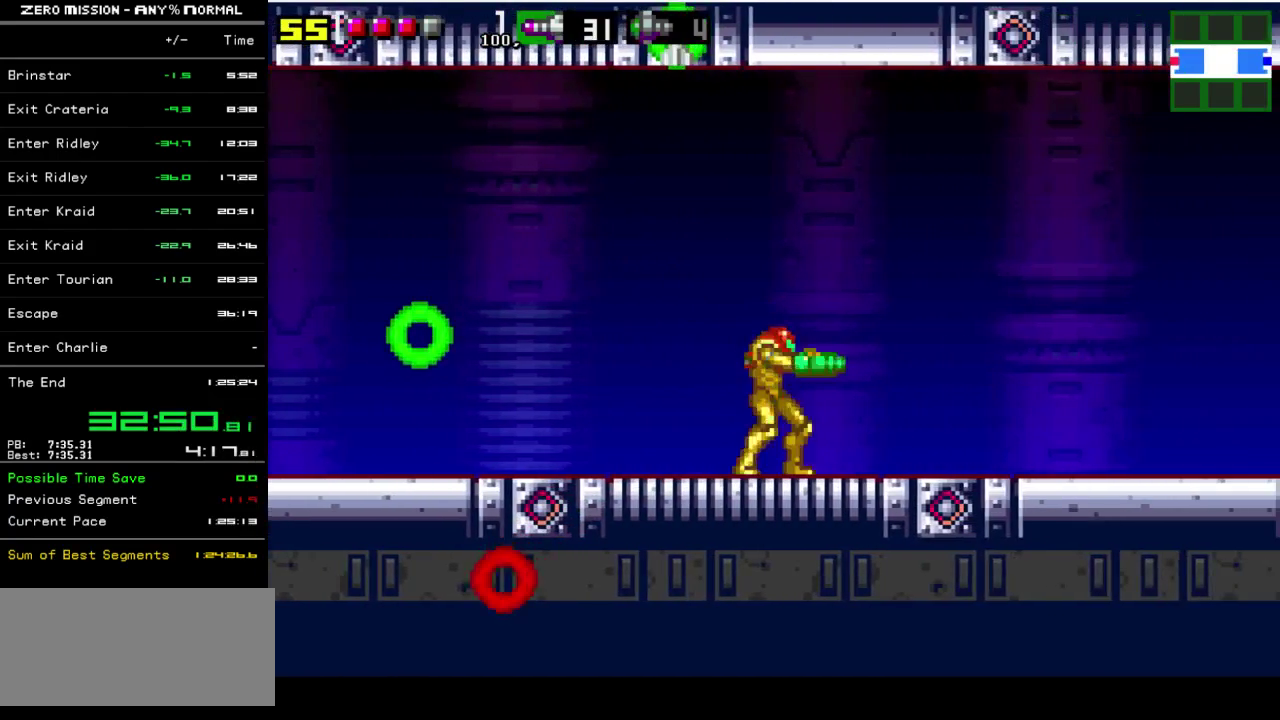
{"buttons": ["DPAD_UP"], "events": [[33, "DPAD_LEFT", "down"], [300, "DPAD_LEFT", "up"], [367, "DPAD_UP", "down"], [400, "Y", "down"], [467, "Y", "up"]]}
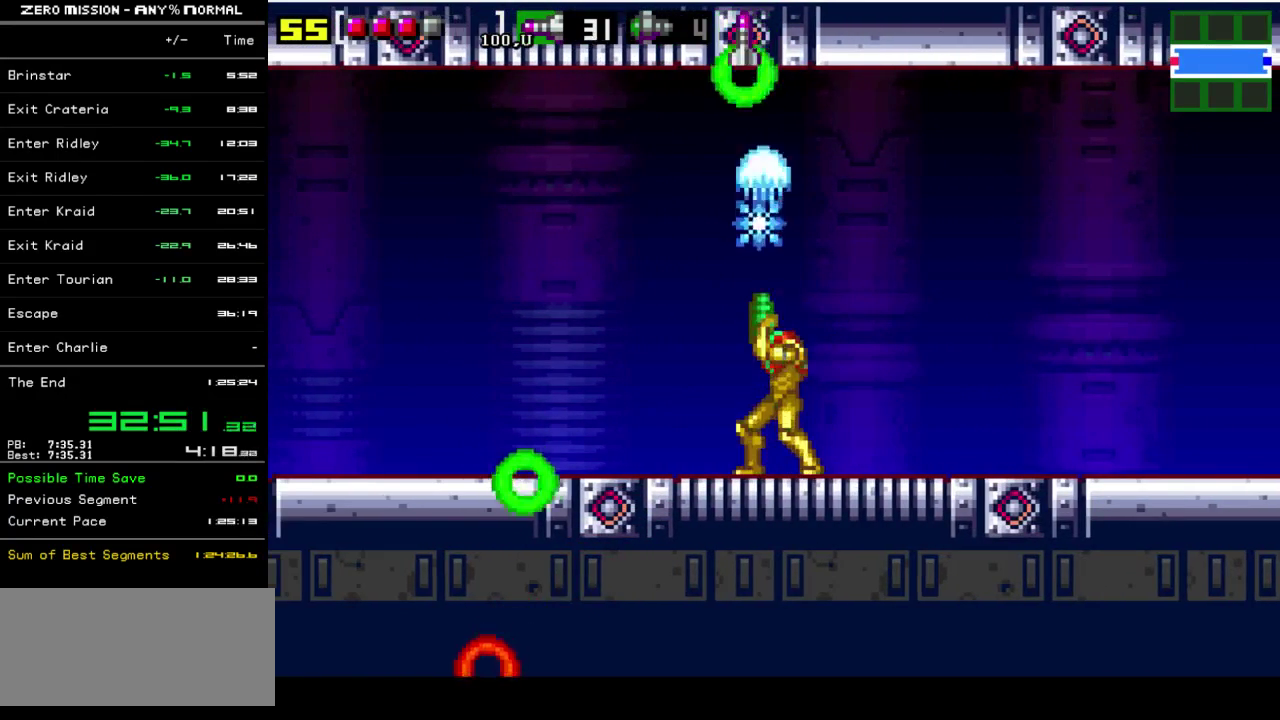
{"buttons": ["Y", "DPAD_UP"], "events": [[200, "Y", "down"], [267, "Y", "up"], [333, "Y", "down"], [433, "Y", "up"], [500, "Y", "down"]]}
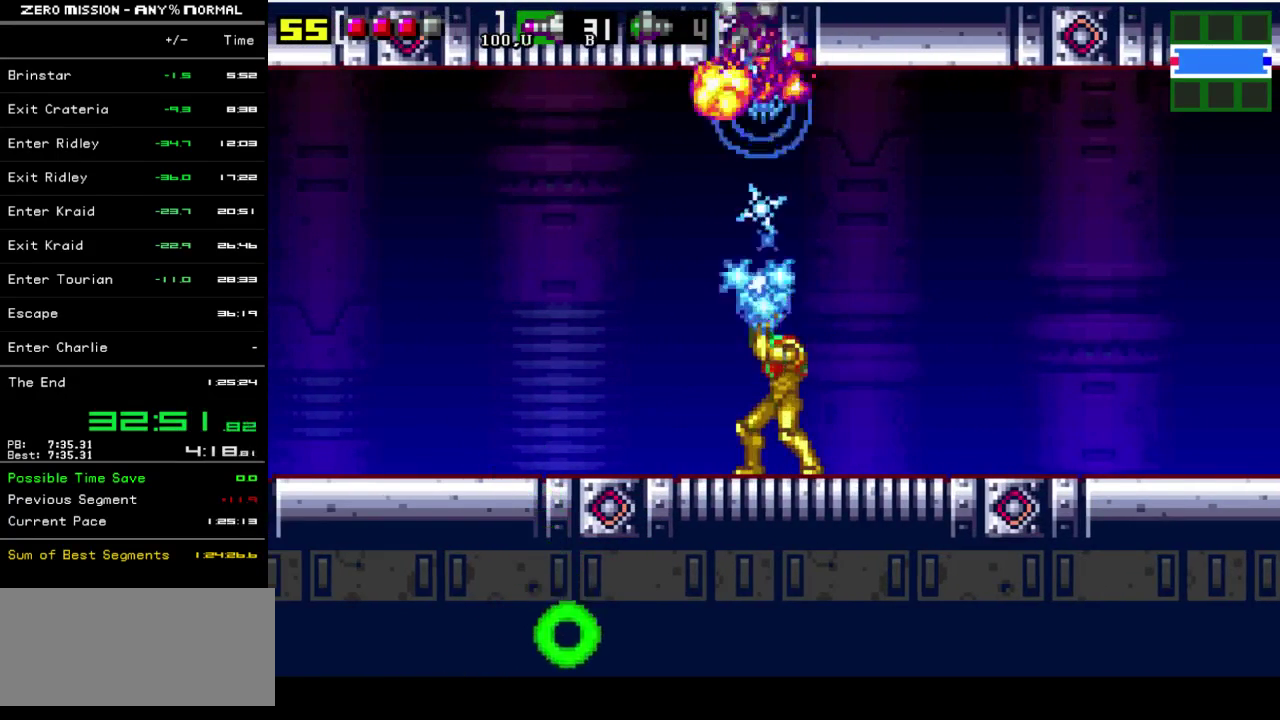
{"buttons": ["B"], "events": [[67, "Y", "up"], [100, "DPAD_UP", "up"], [133, "B", "down"]]}